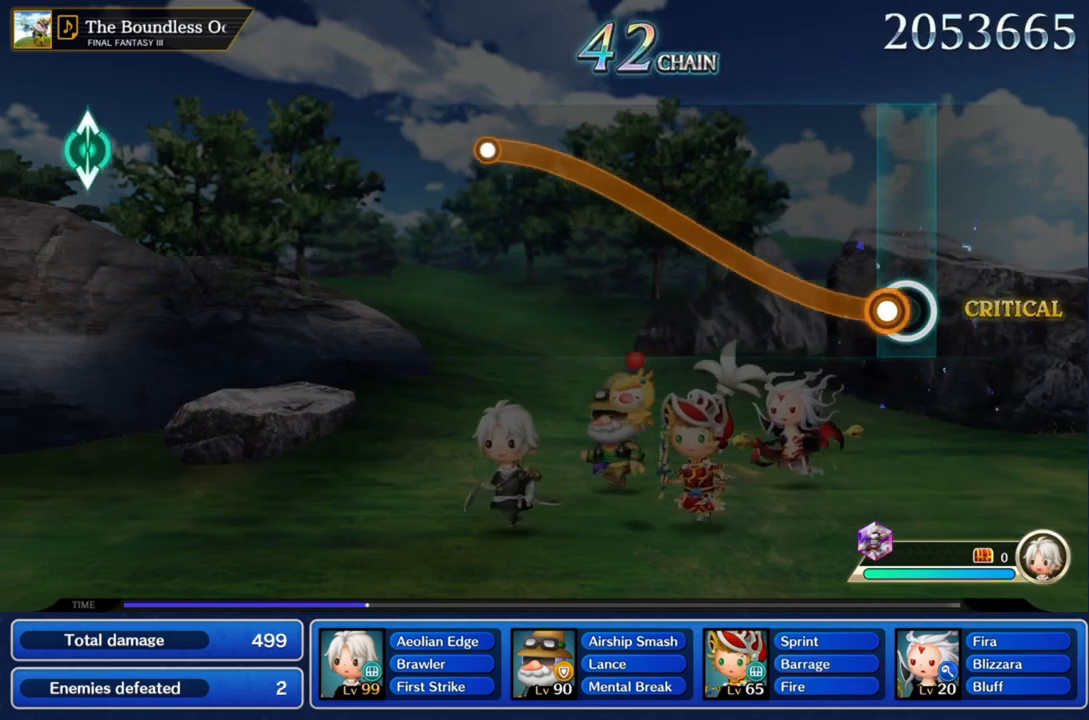
Gameplay with a controller (PlayStation layout); each line is a JSON object with the inputs held at the frame after it. "events" lists button and stick changes between this image and that frame as [ms after this image, input, new state], when the widget could be followed in between. Not read: L3 R3.
{"buttons": ["CROSS"], "left_stick": "up", "right_stick": "center", "events": [[67, "CROSS", "down"], [67, "left_stick", "up"]]}
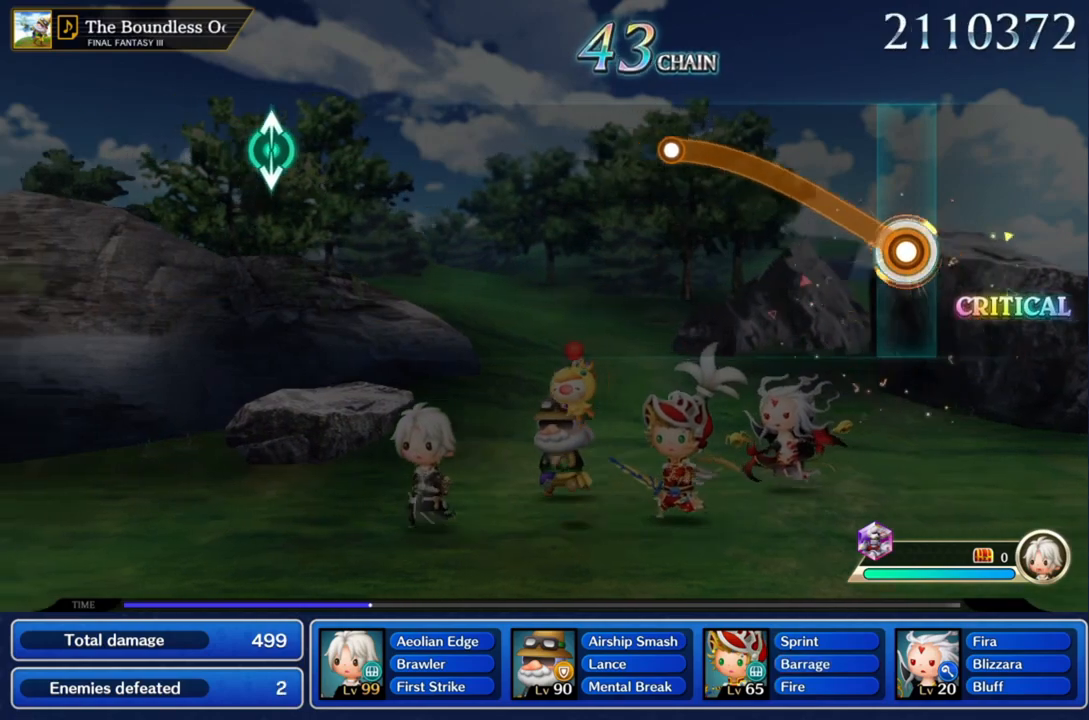
{"buttons": ["CROSS"], "left_stick": "up", "right_stick": "center", "events": []}
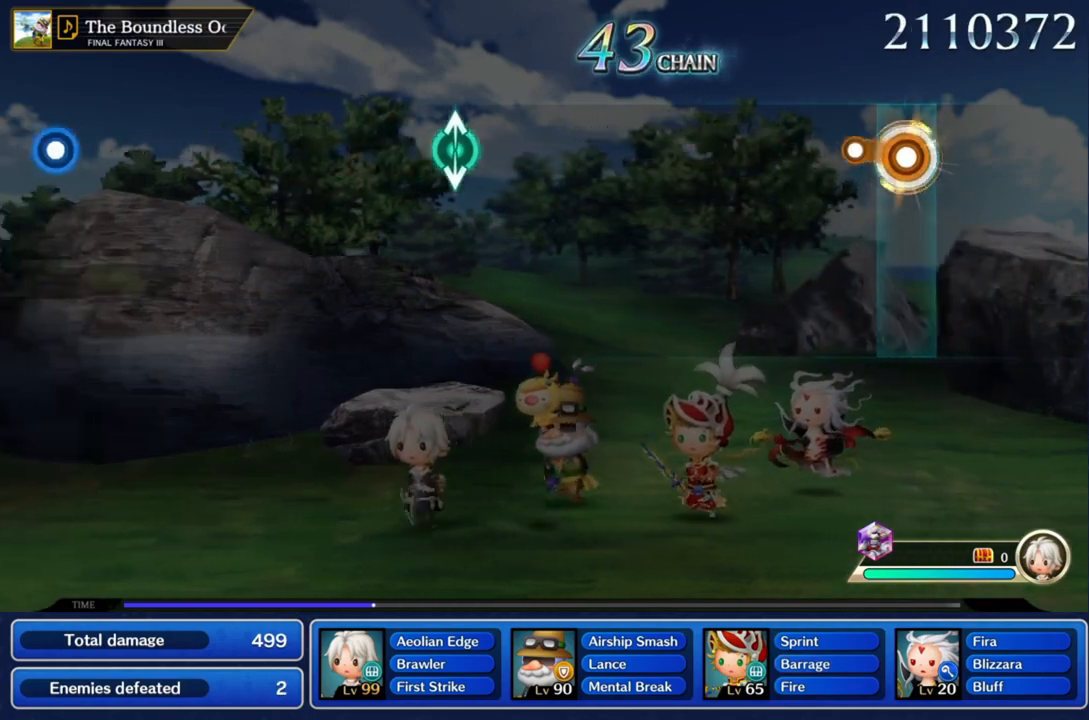
{"buttons": ["CROSS"], "left_stick": "center", "right_stick": "center", "events": [[234, "left_stick", "center"]]}
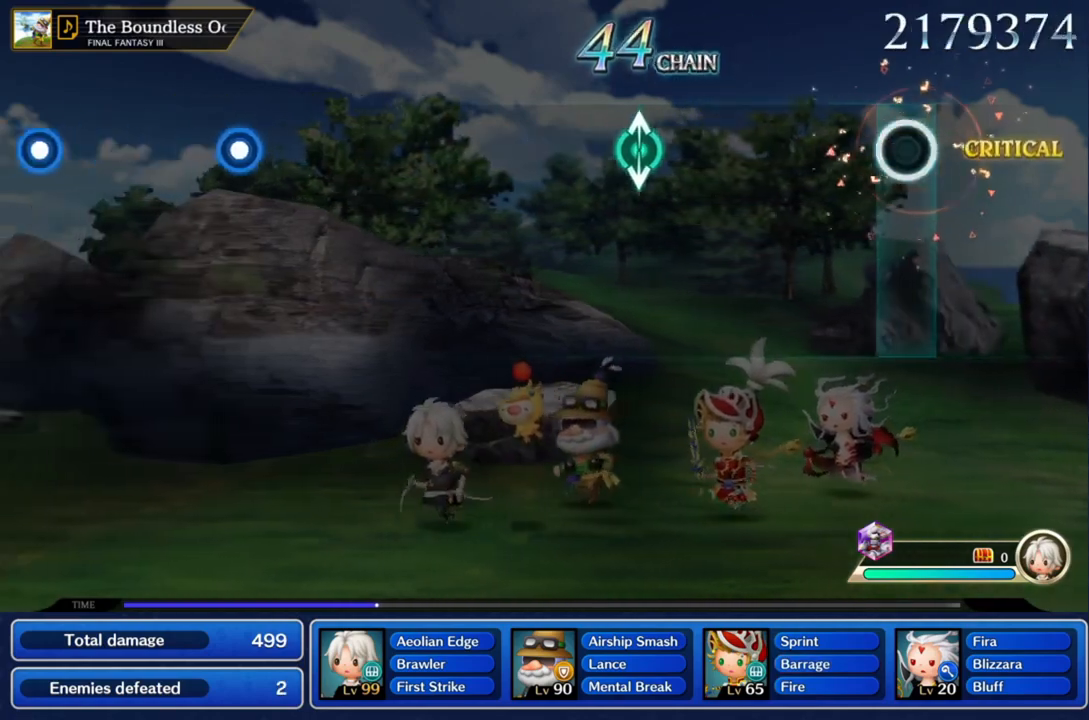
{"buttons": ["CROSS"], "left_stick": "center", "right_stick": "center", "events": []}
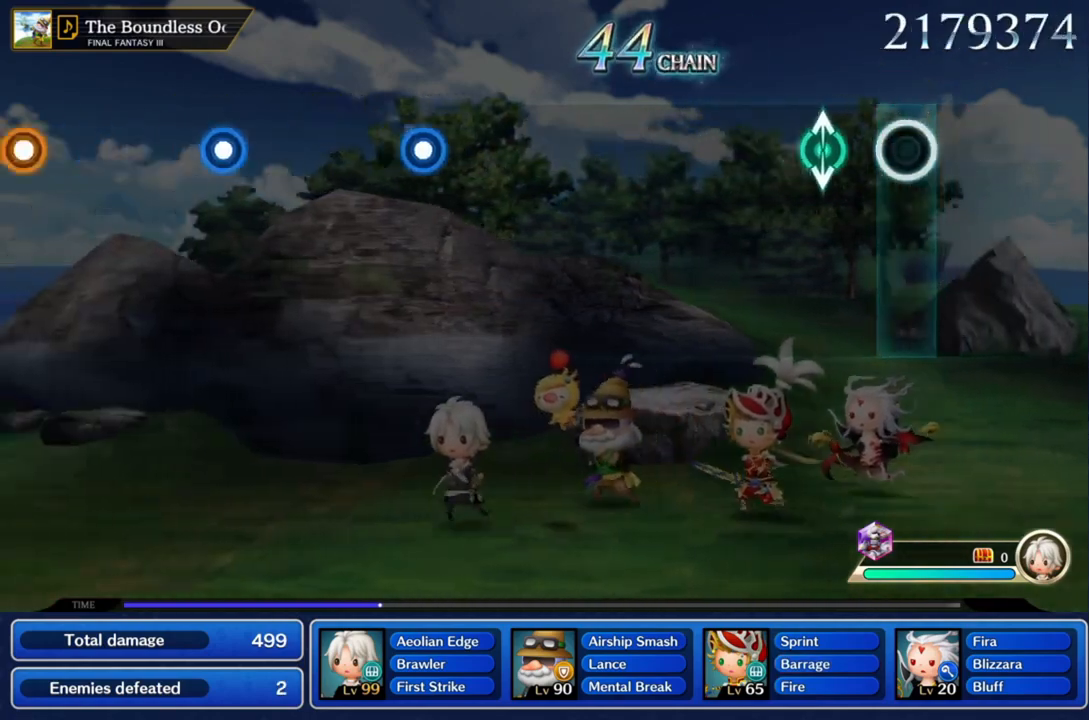
{"buttons": ["CROSS"], "left_stick": "center", "right_stick": "center"}
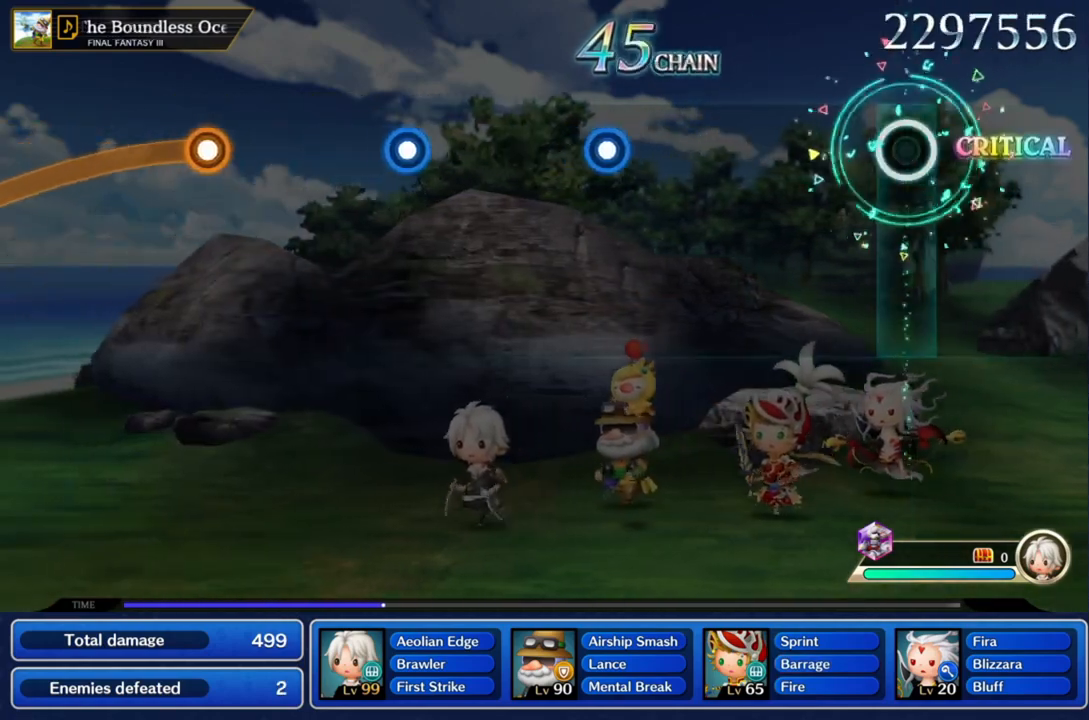
{"buttons": ["CROSS"], "left_stick": "center", "right_stick": "center", "events": []}
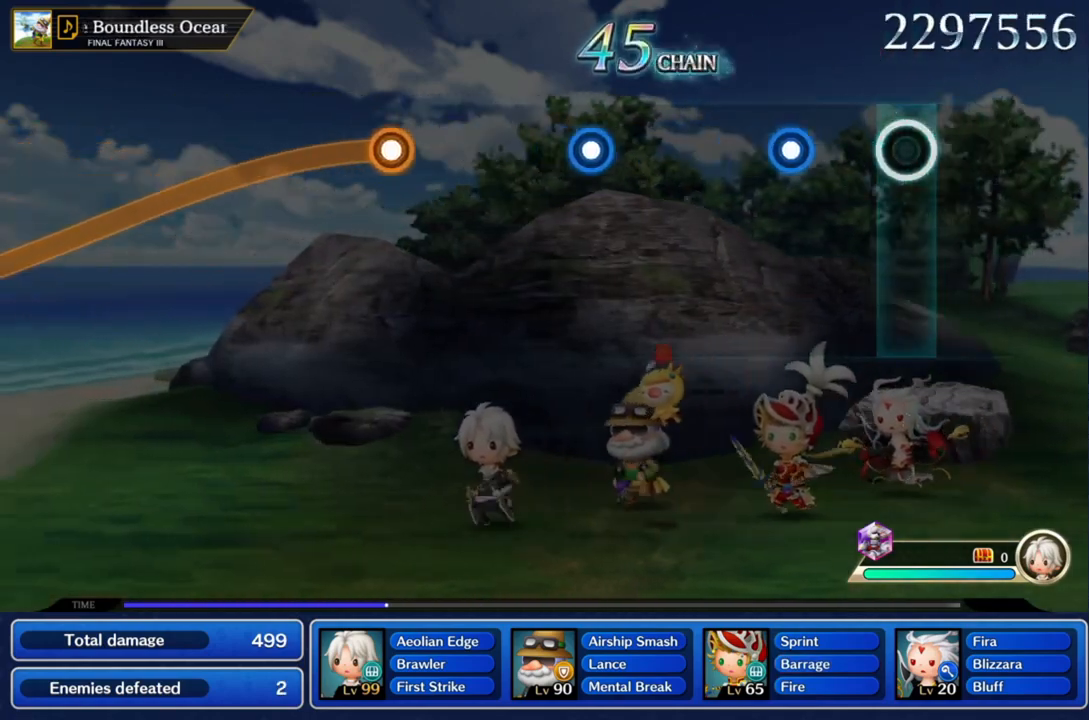
{"buttons": [], "left_stick": "center", "right_stick": "center", "events": [[501, "CROSS", "up"]]}
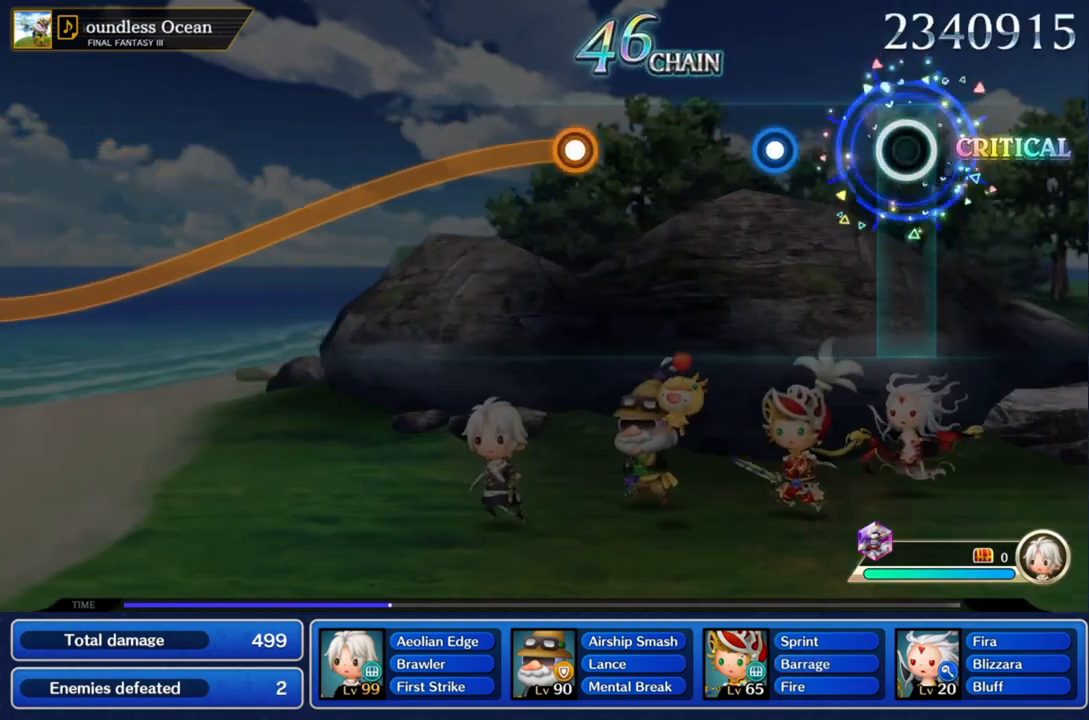
{"buttons": ["CROSS"], "left_stick": "center", "right_stick": "center", "events": [[433, "CROSS", "down"]]}